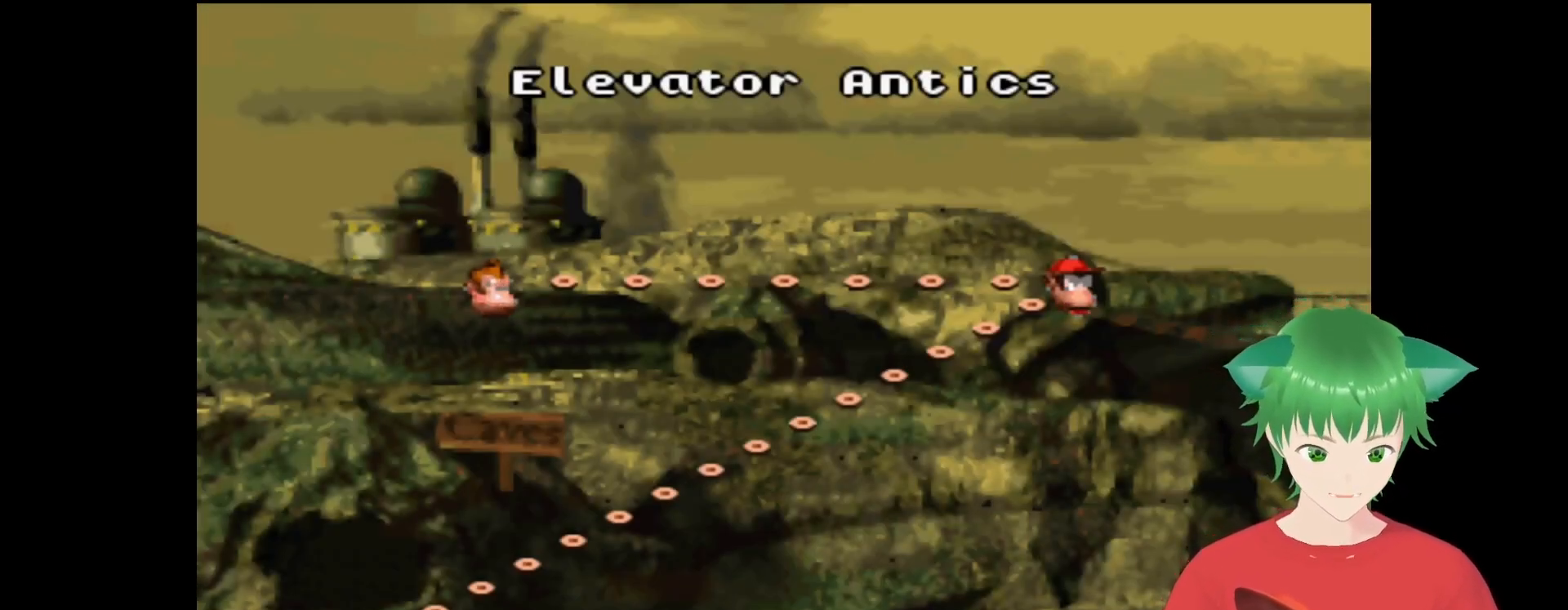
Gameplay with a controller (Nintendo layout); each line is a JSON object with the inputs held at the frame after it. "events" lists button and stick changes between this image and that frame as [ms after this image, input, new state], when the widget could be followed in between. Not read: L3 R3.
{"buttons": [], "events": [[67, "B", "down"], [267, "B", "up"]]}
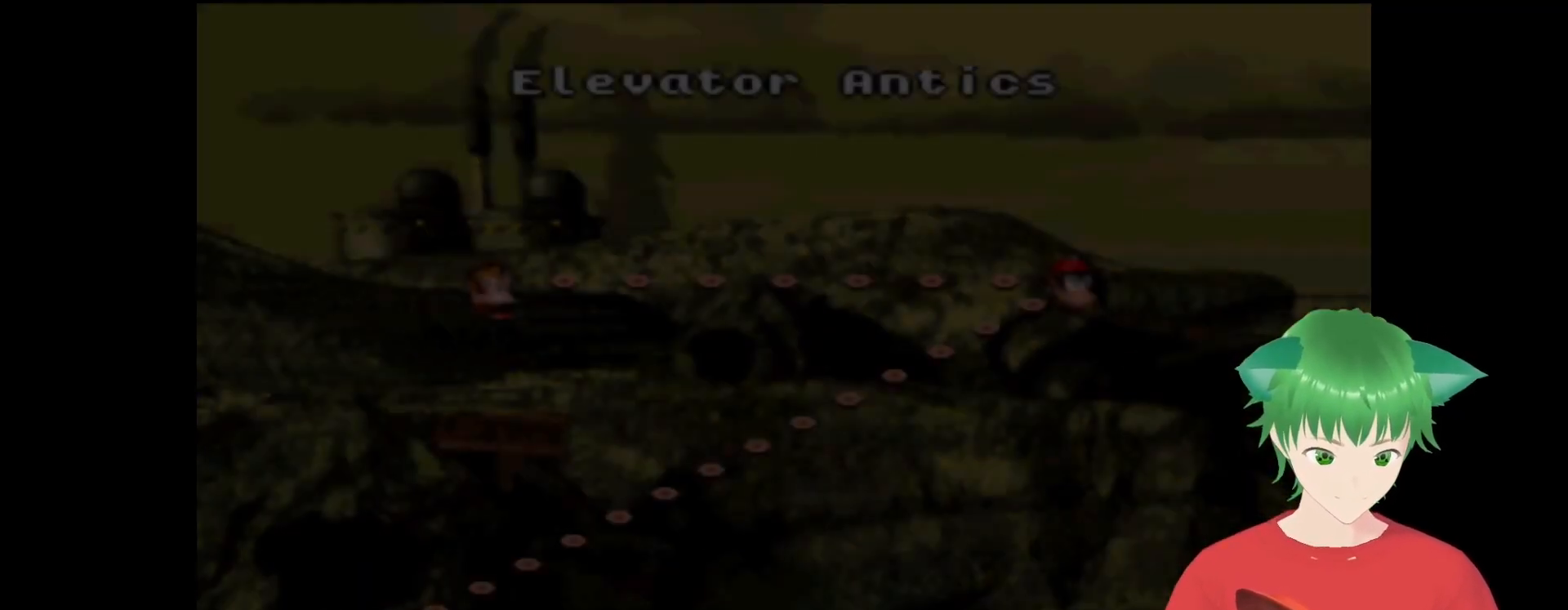
{"buttons": [], "events": []}
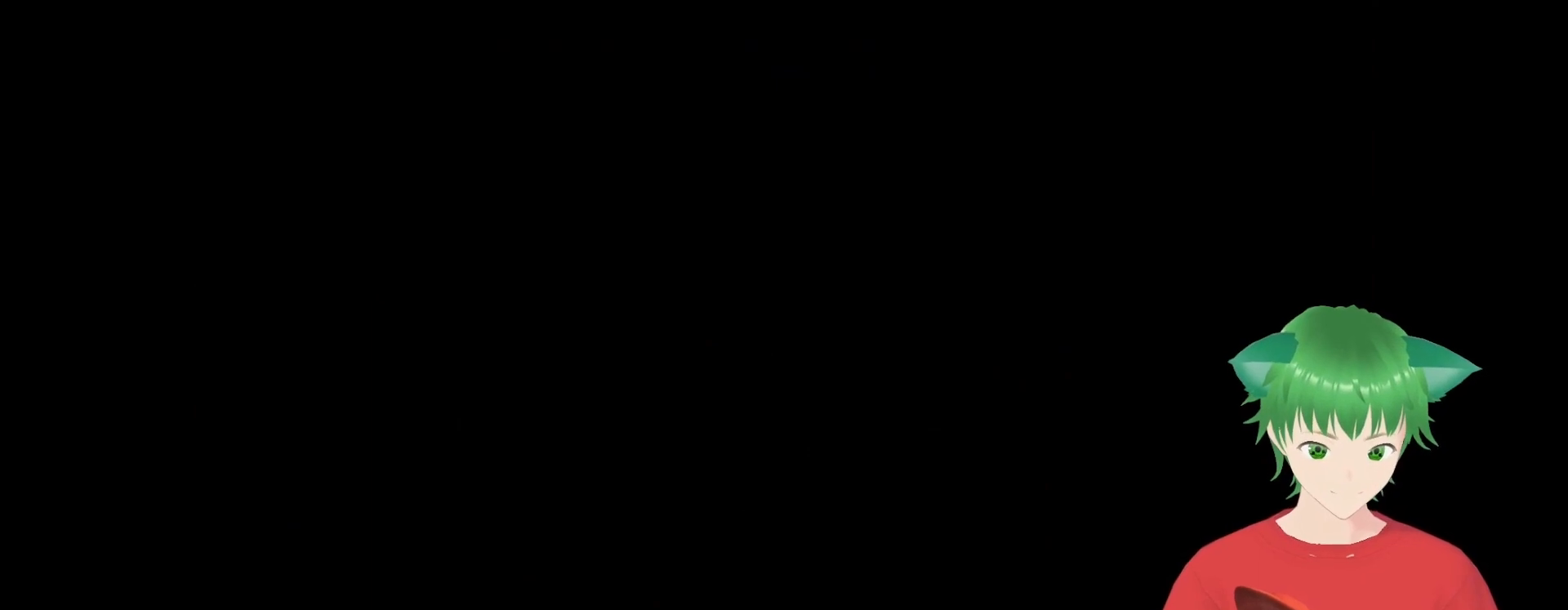
{"buttons": [], "events": []}
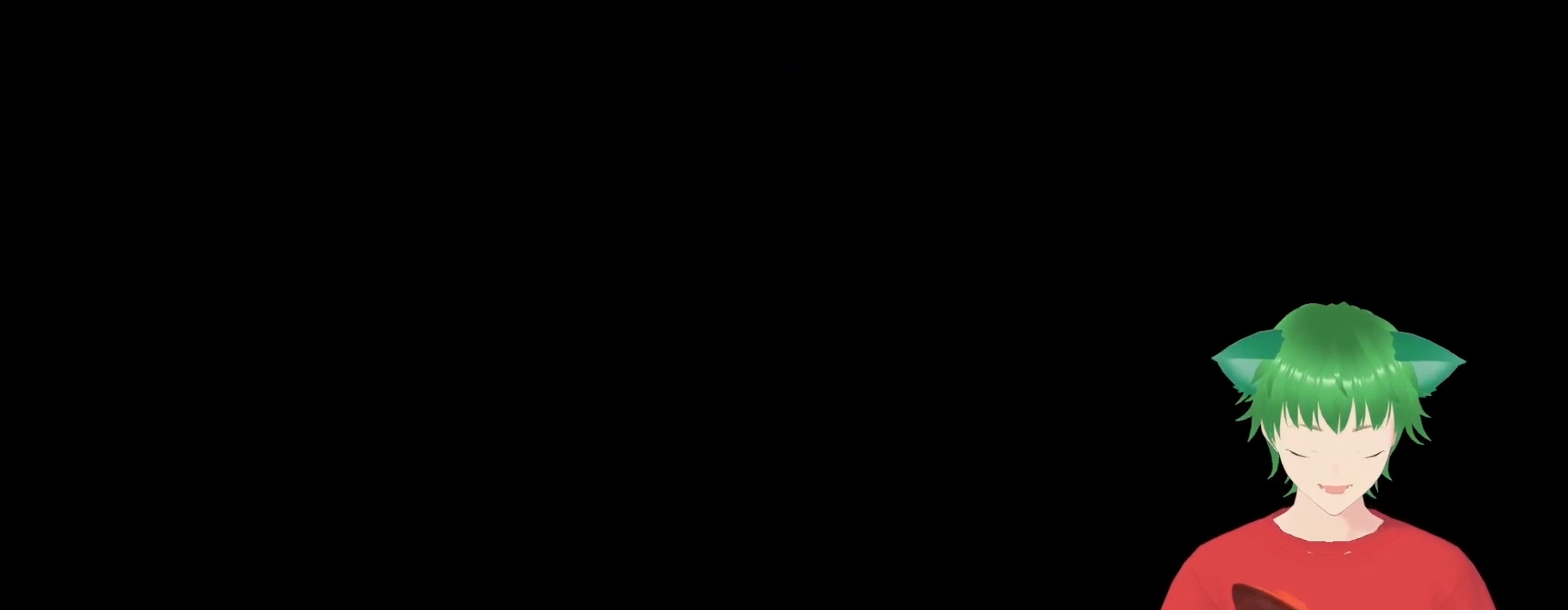
{"buttons": [], "events": []}
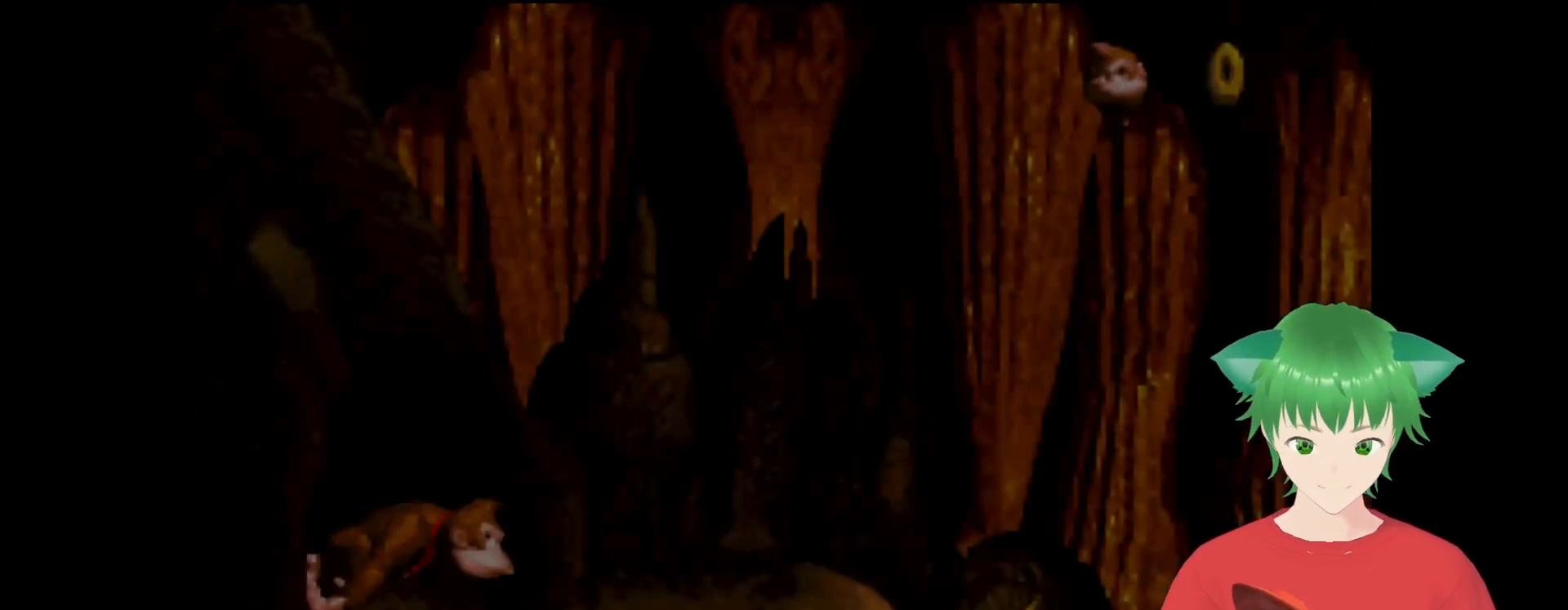
{"buttons": ["DPAD_UP", "DPAD_RIGHT"], "events": [[333, "DPAD_RIGHT", "down"], [500, "DPAD_UP", "down"]]}
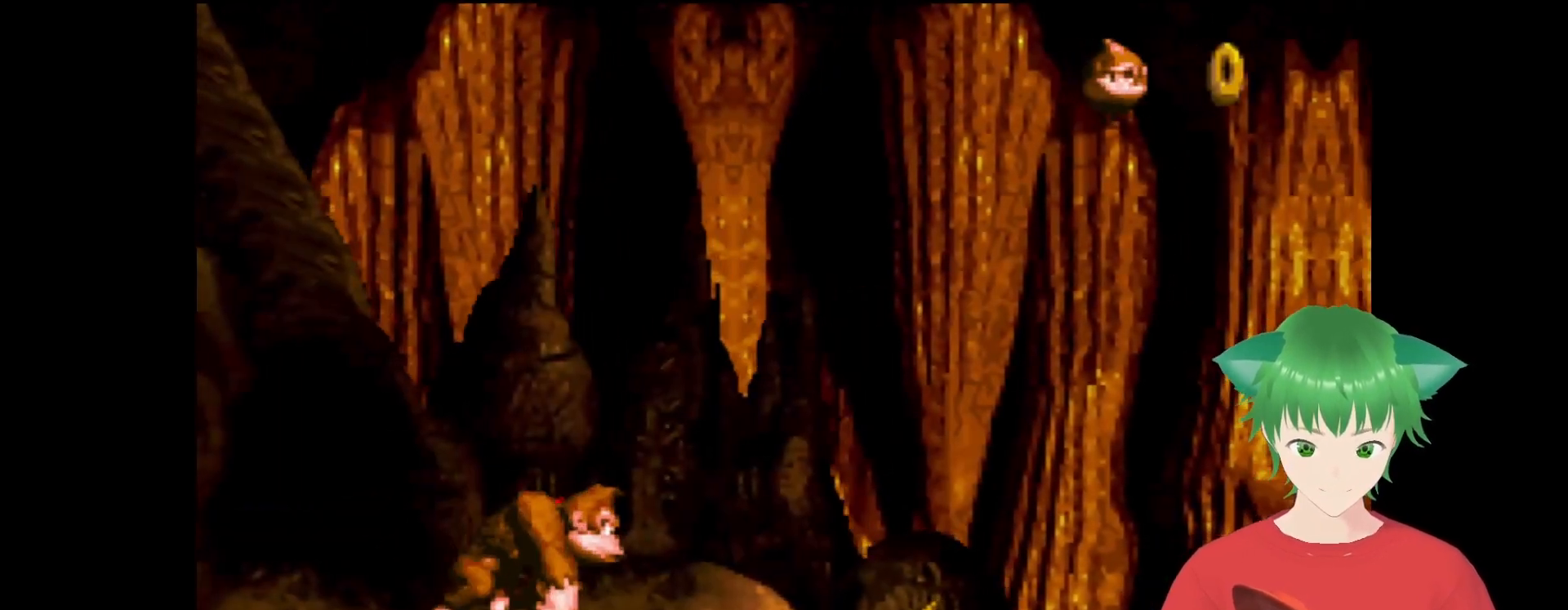
{"buttons": ["DPAD_UP", "DPAD_RIGHT"], "events": []}
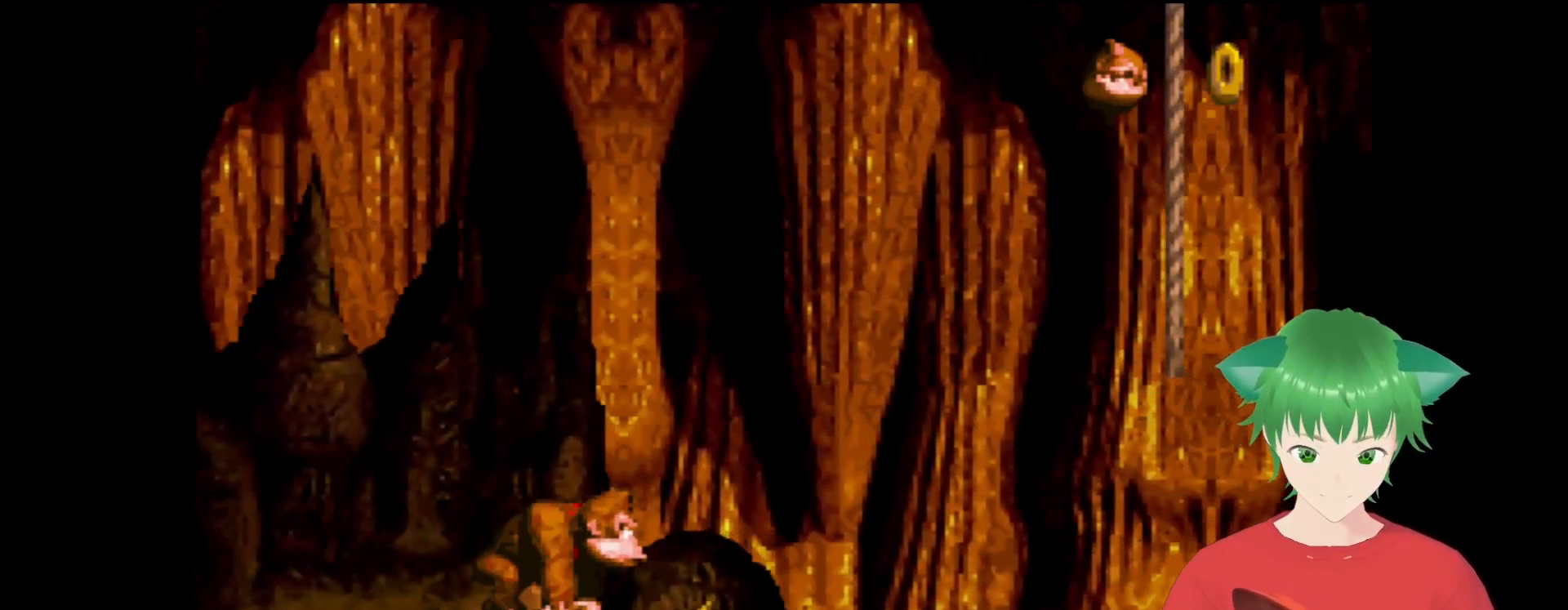
{"buttons": [], "events": [[33, "DPAD_UP", "up"], [67, "DPAD_RIGHT", "up"]]}
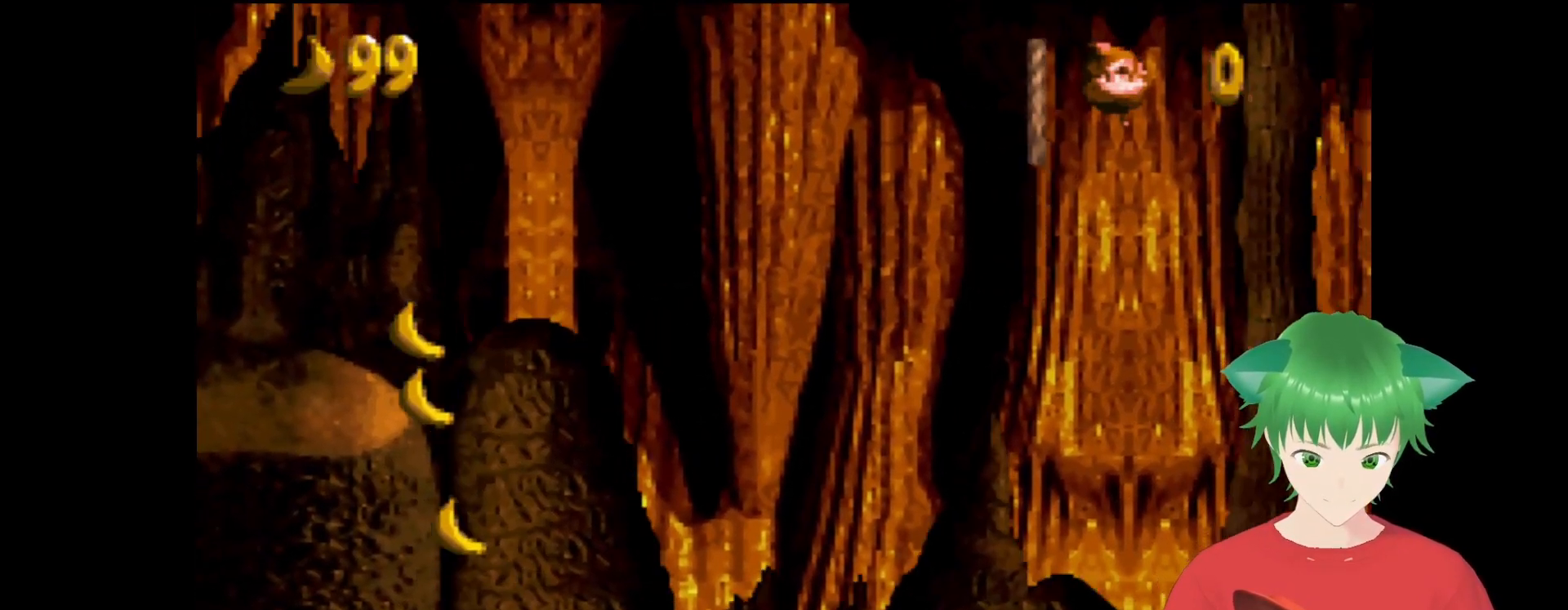
{"buttons": [], "events": []}
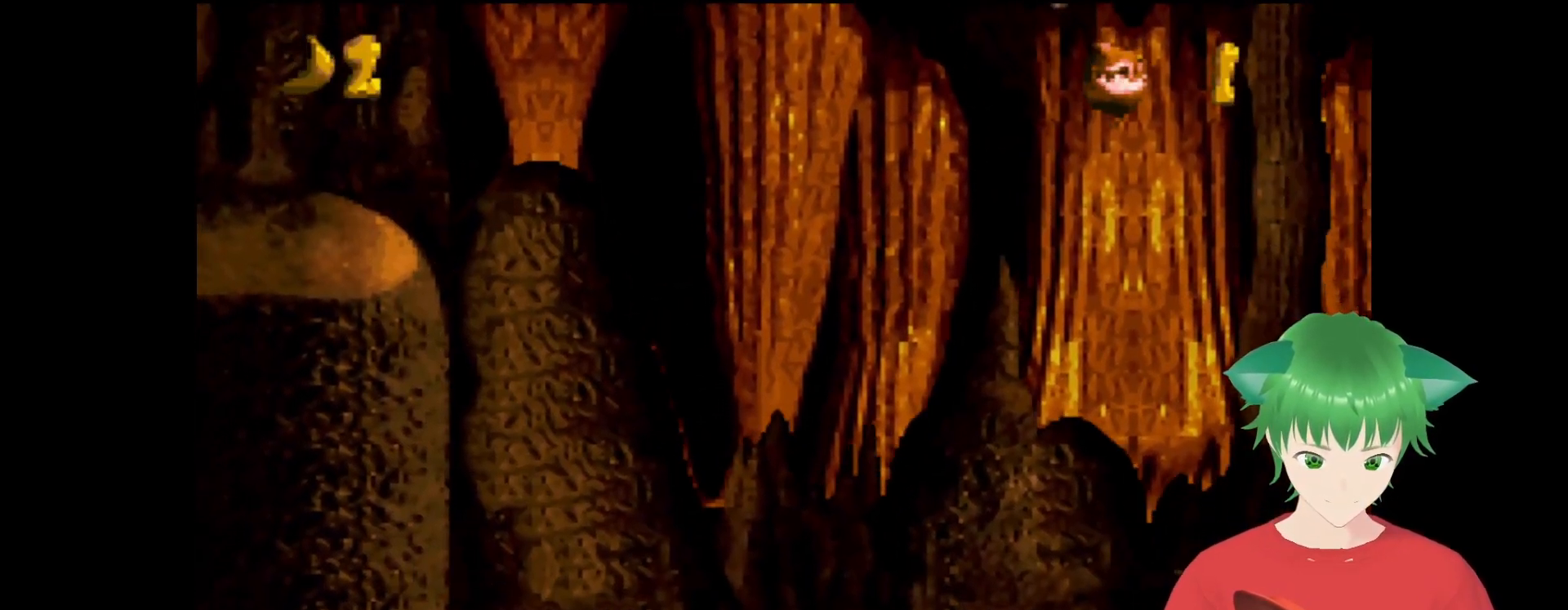
{"buttons": ["DPAD_RIGHT"], "events": [[400, "DPAD_RIGHT", "down"]]}
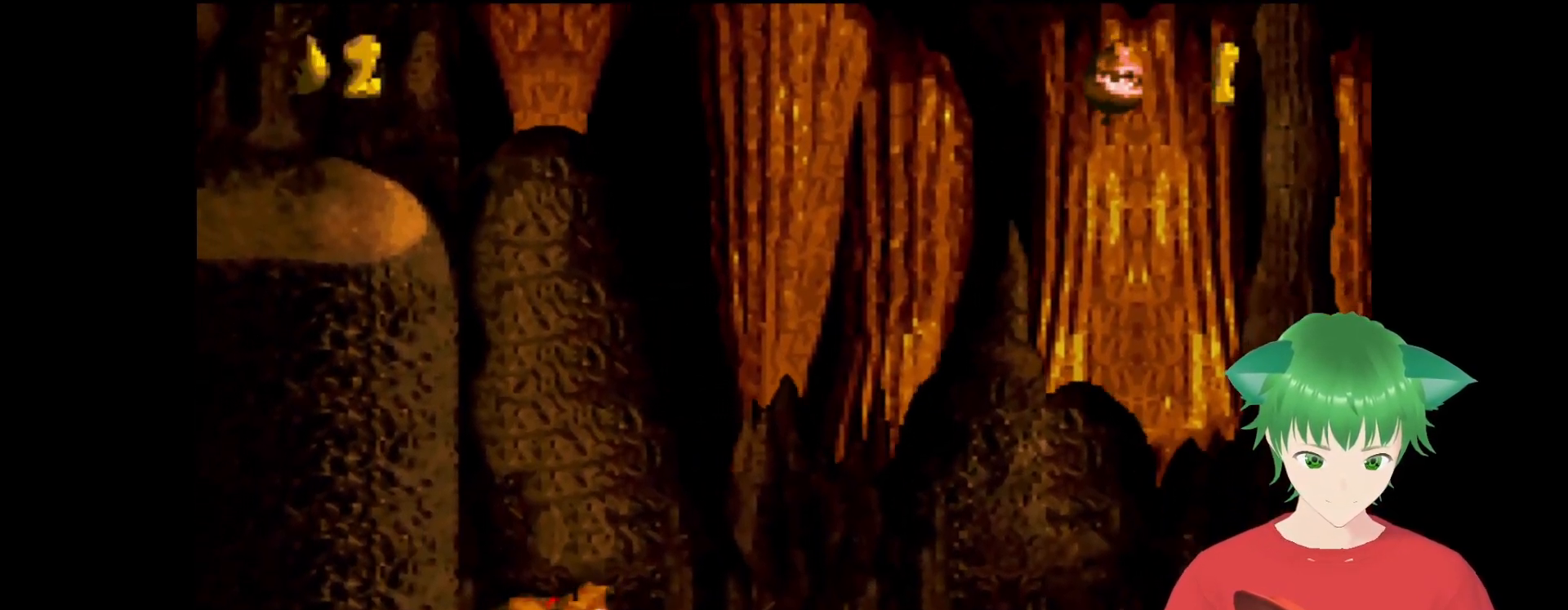
{"buttons": ["B", "Y"], "events": [[67, "Y", "down"], [233, "DPAD_RIGHT", "up"], [300, "B", "down"]]}
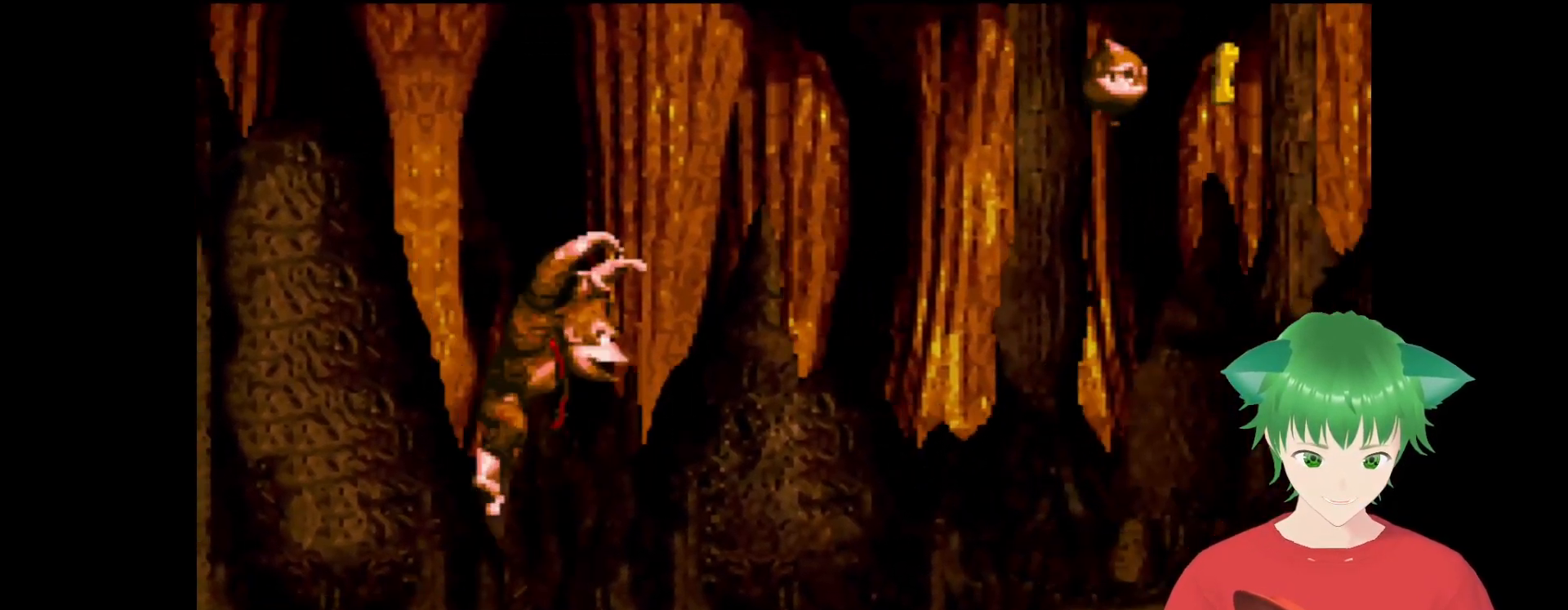
{"buttons": ["Y", "DPAD_RIGHT"], "events": [[33, "B", "up"], [33, "DPAD_RIGHT", "down"], [167, "DPAD_RIGHT", "up"], [367, "DPAD_RIGHT", "down"]]}
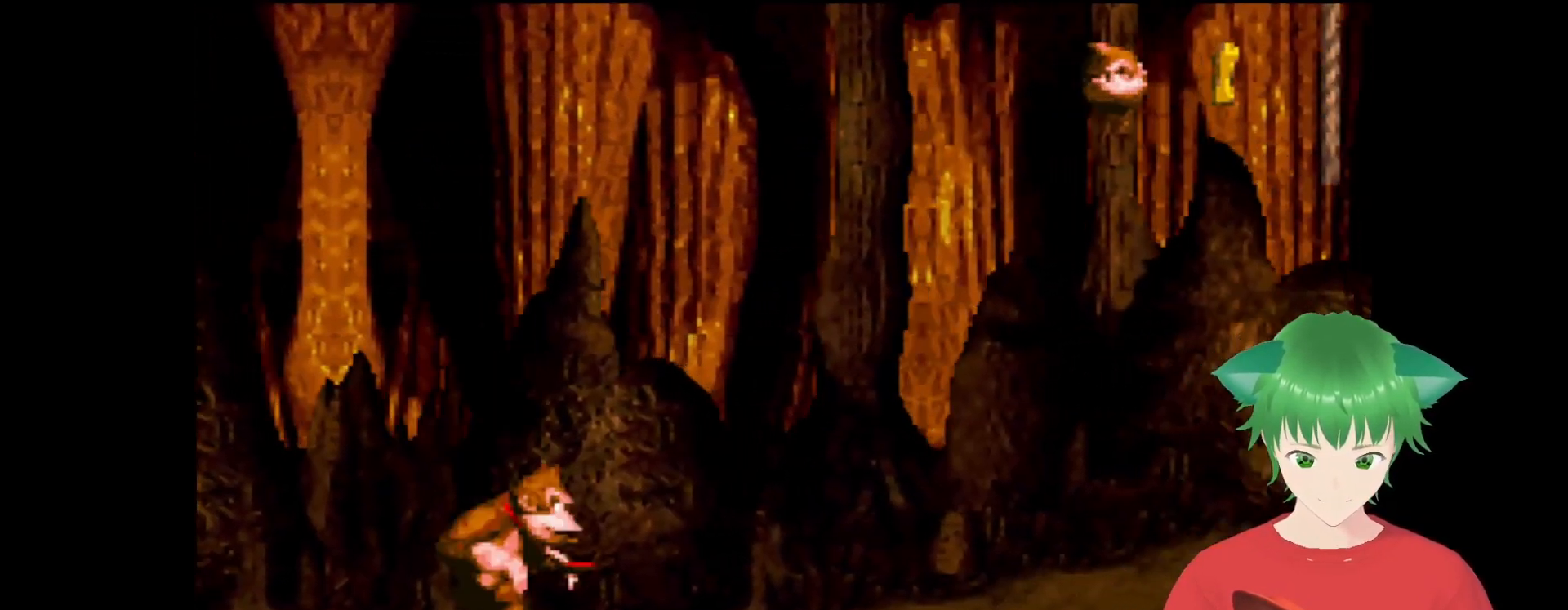
{"buttons": ["B", "Y", "DPAD_UP", "DPAD_RIGHT"], "events": [[33, "DPAD_RIGHT", "up"], [267, "B", "down"], [267, "DPAD_RIGHT", "down"], [333, "DPAD_UP", "down"]]}
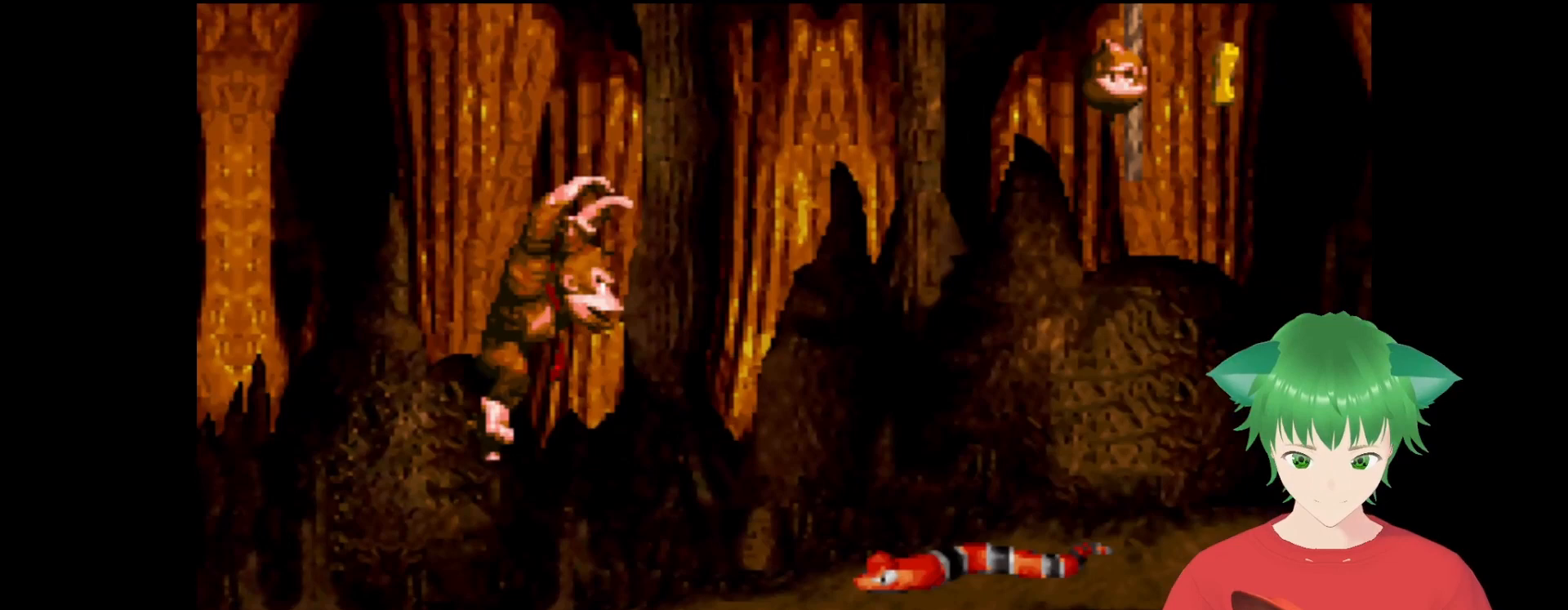
{"buttons": ["B", "Y", "DPAD_UP", "DPAD_RIGHT"], "events": [[33, "B", "up"], [100, "DPAD_UP", "up"], [133, "DPAD_RIGHT", "up"], [267, "DPAD_RIGHT", "down"], [400, "B", "down"], [400, "DPAD_UP", "down"]]}
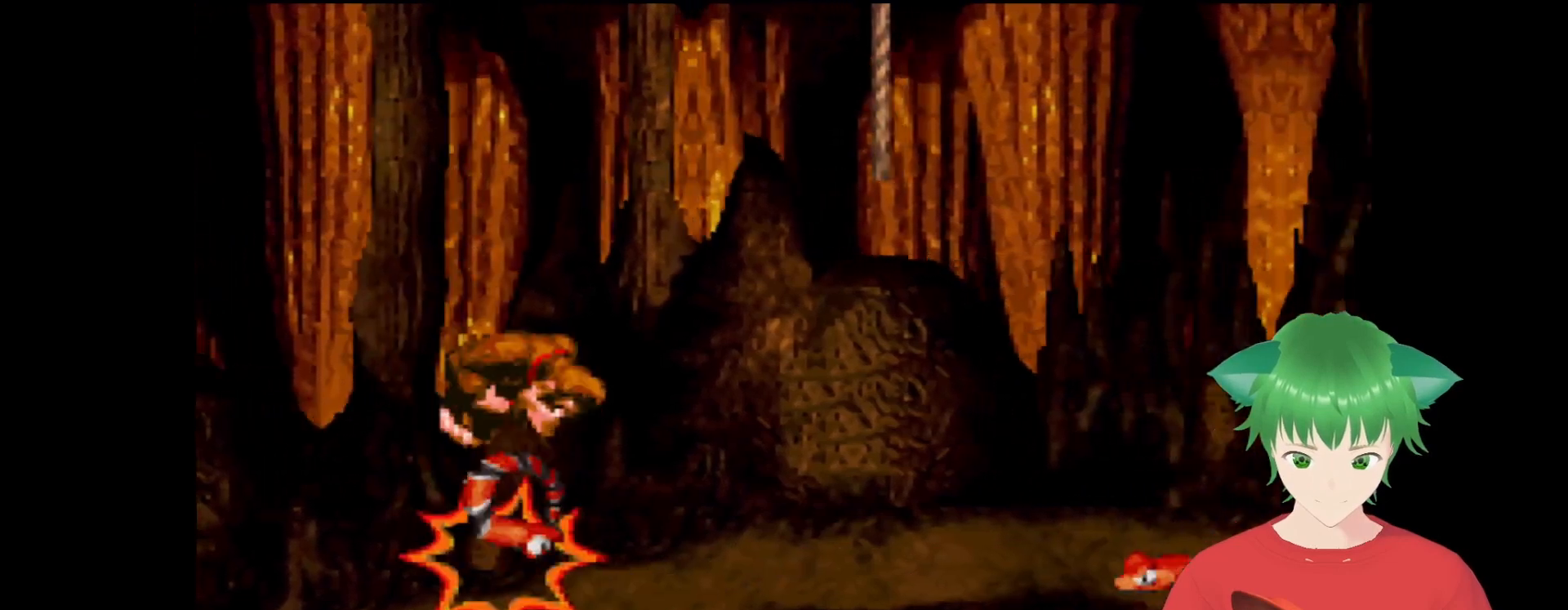
{"buttons": ["Y", "DPAD_UP", "DPAD_RIGHT"], "events": [[500, "B", "up"]]}
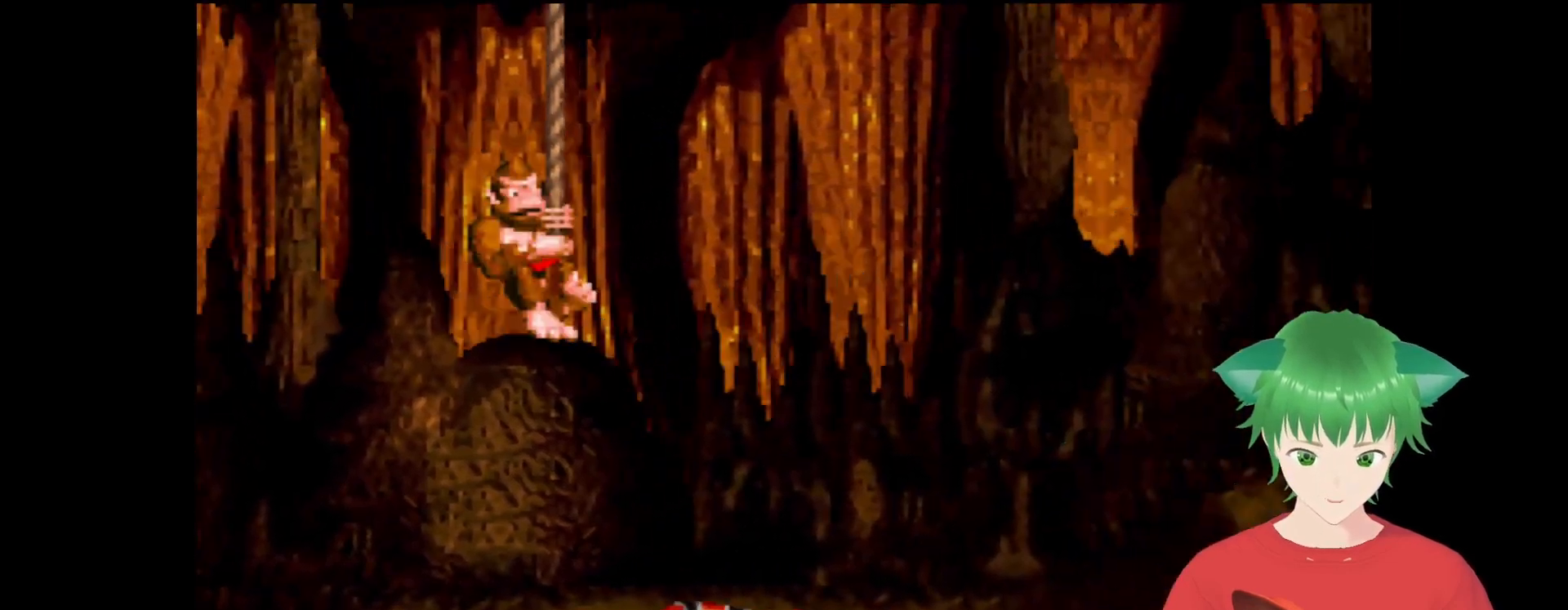
{"buttons": ["B", "Y", "DPAD_RIGHT"], "events": [[467, "B", "down"], [467, "DPAD_UP", "up"]]}
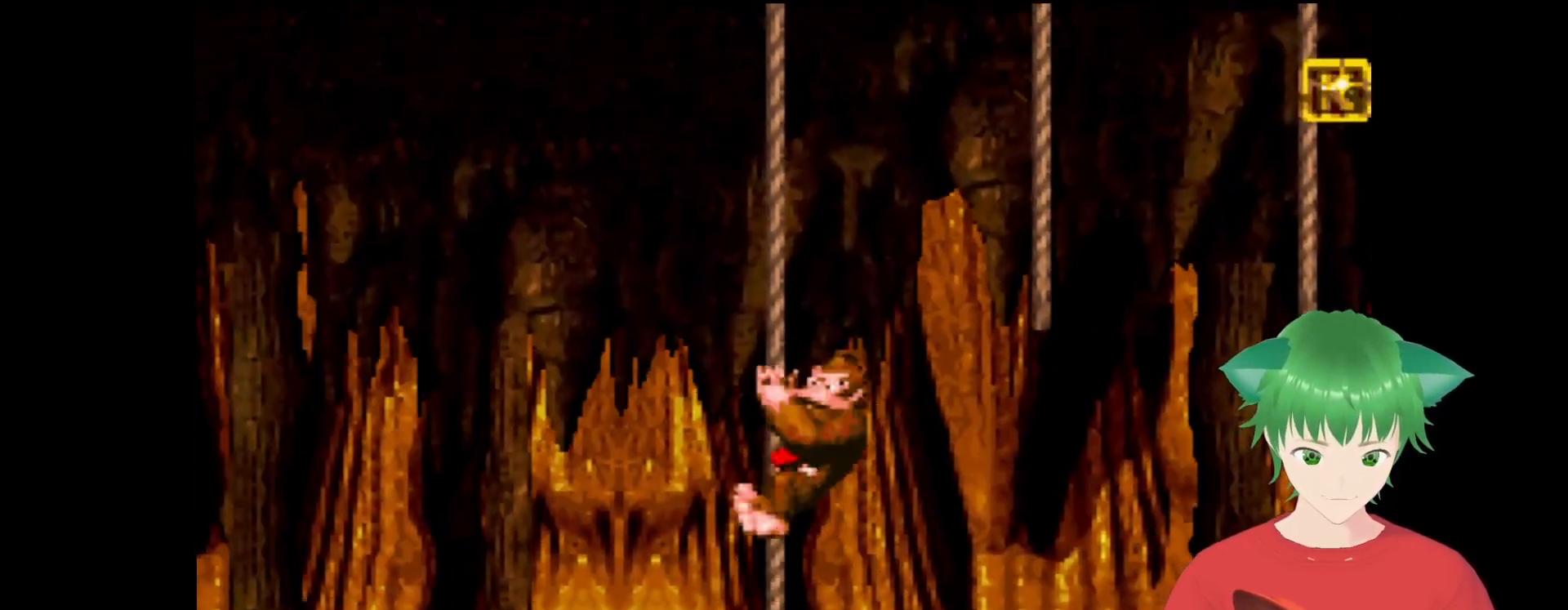
{"buttons": ["Y", "DPAD_UP", "DPAD_RIGHT"], "events": [[267, "DPAD_UP", "down"], [400, "B", "up"]]}
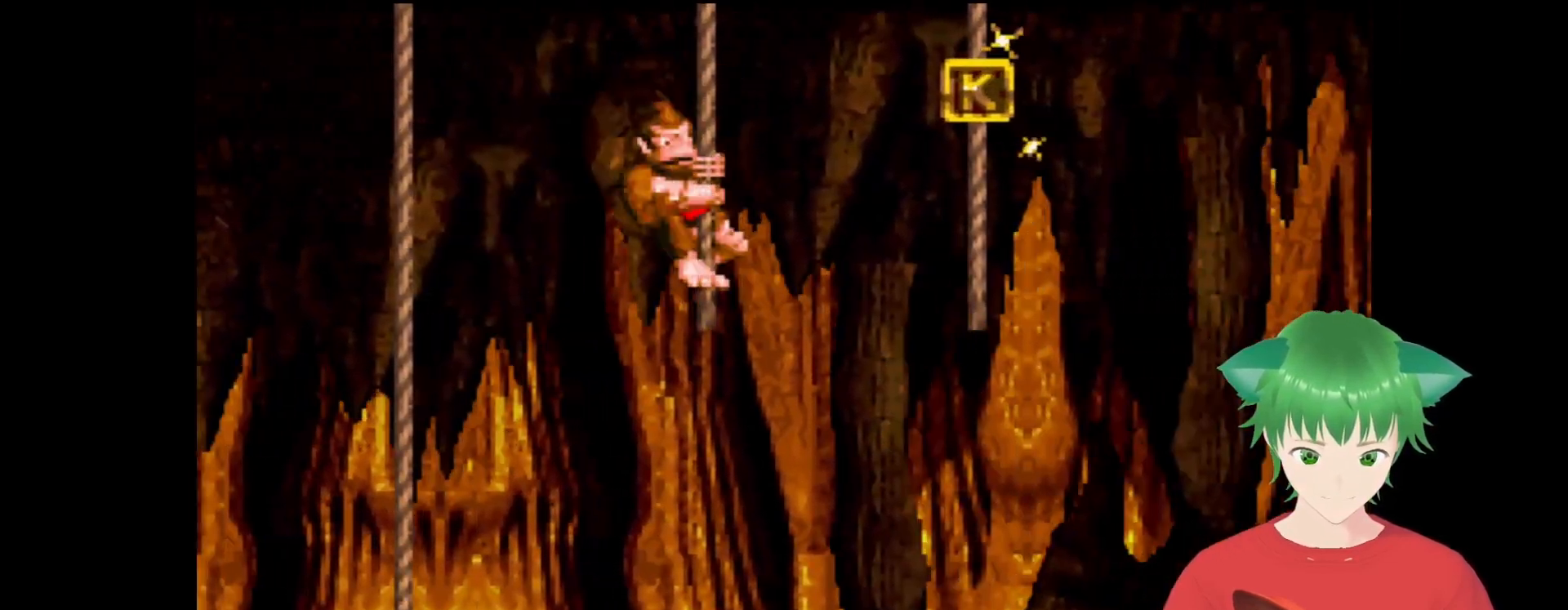
{"buttons": ["Y", "DPAD_RIGHT"], "events": [[67, "B", "down"], [267, "B", "up"], [300, "DPAD_UP", "up"]]}
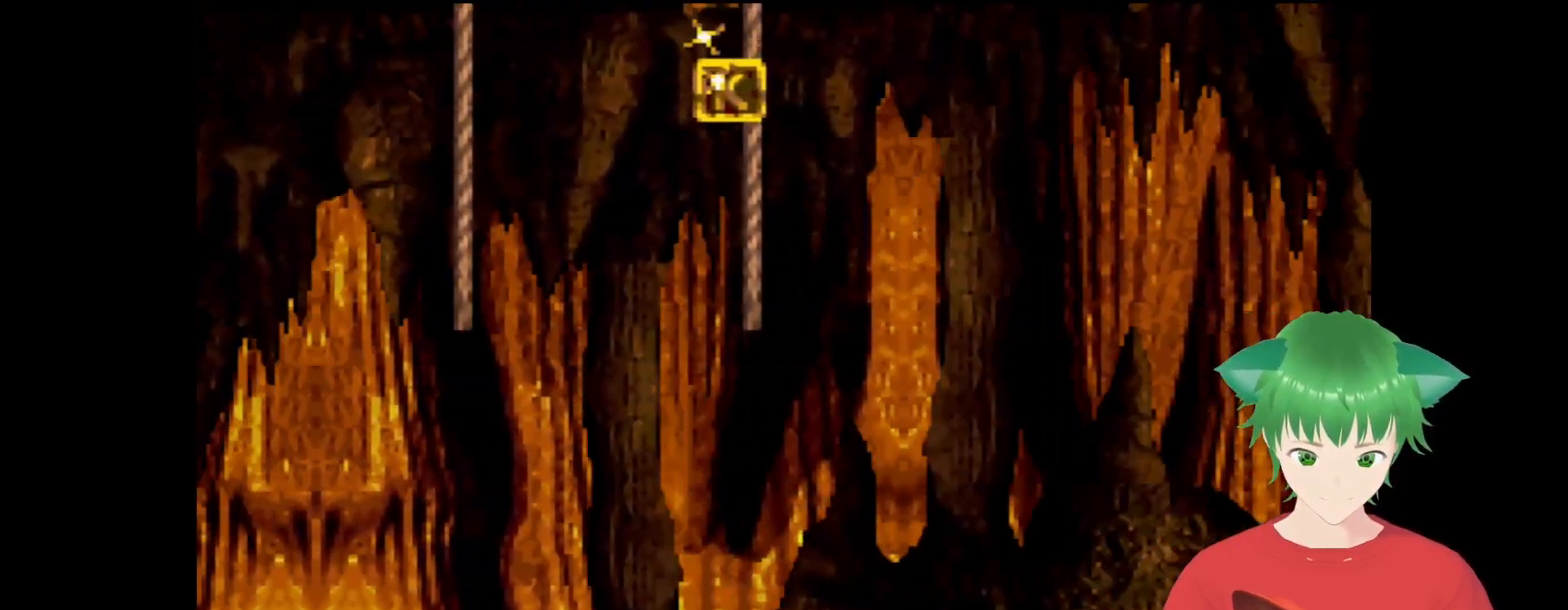
{"buttons": ["B", "Y", "DPAD_DOWN"], "events": [[100, "DPAD_UP", "down"], [133, "DPAD_UP", "up"], [167, "DPAD_RIGHT", "up"], [367, "DPAD_DOWN", "down"], [467, "DPAD_DOWN", "up"], [500, "B", "down"], [500, "DPAD_DOWN", "down"]]}
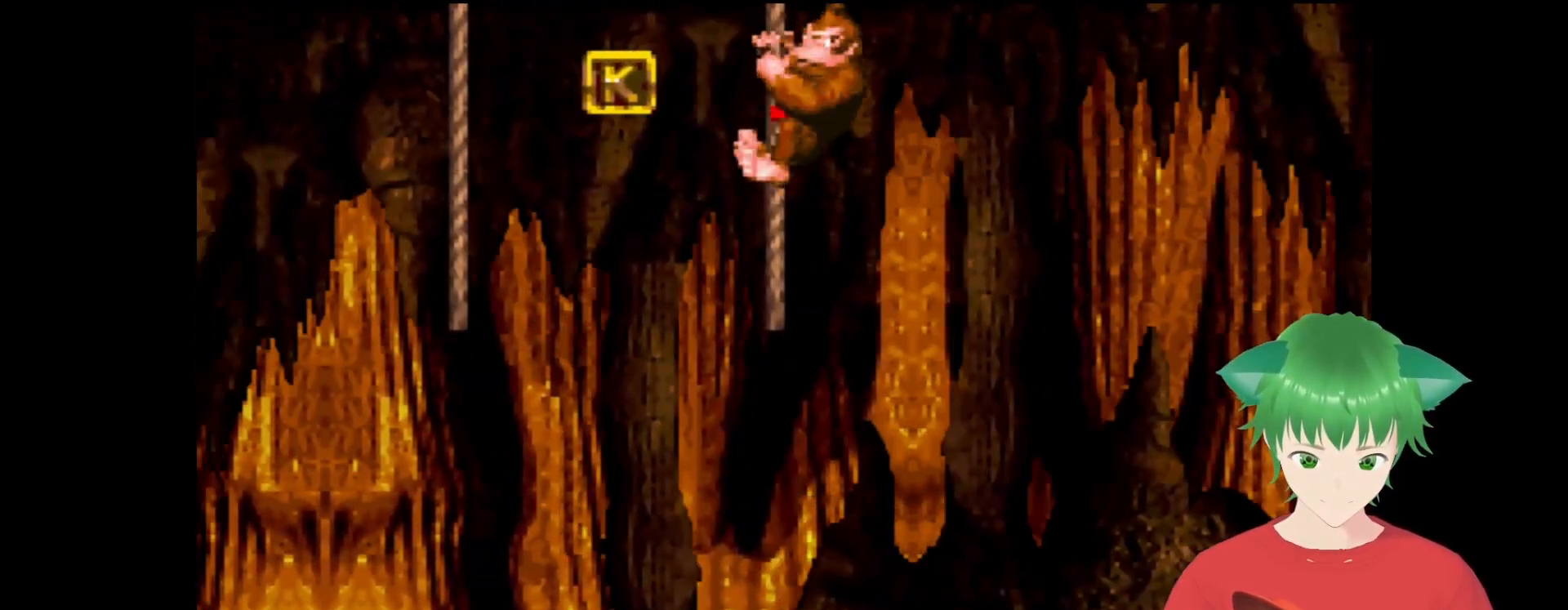
{"buttons": ["B", "Y", "DPAD_RIGHT"], "events": [[33, "DPAD_DOWN", "up"], [33, "DPAD_RIGHT", "down"], [300, "B", "up"], [467, "B", "down"]]}
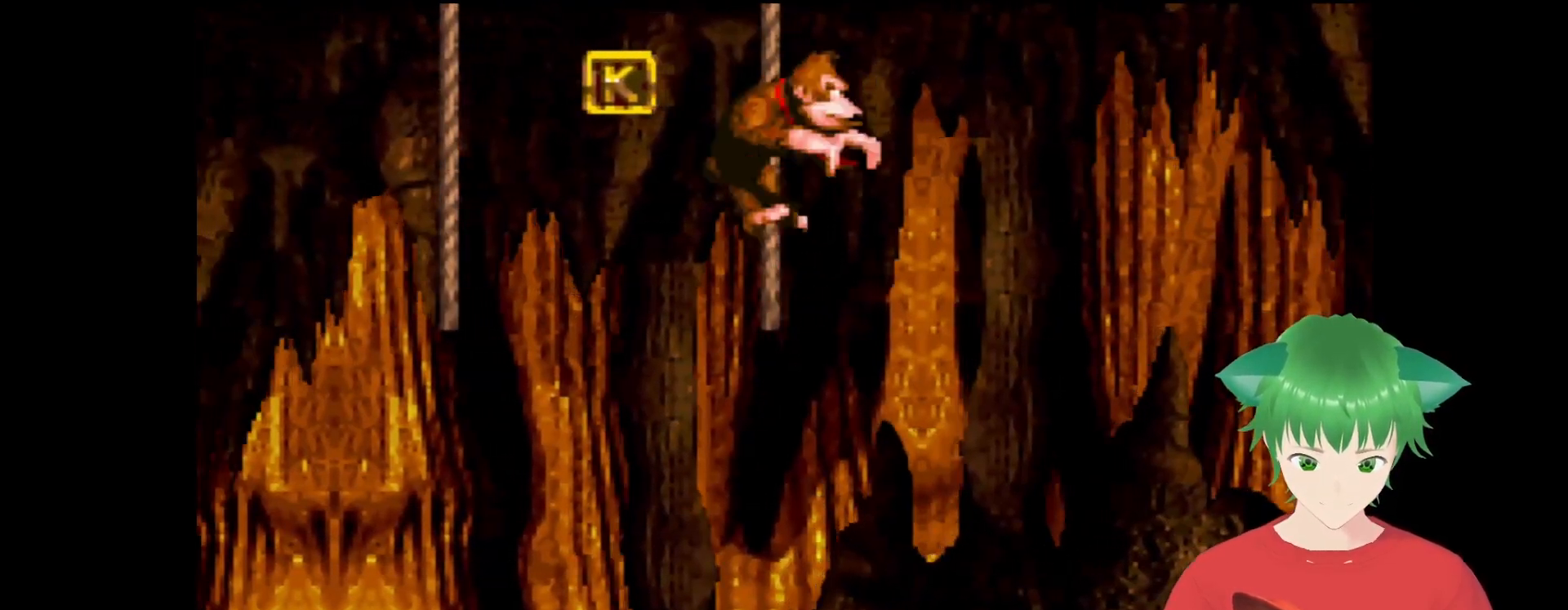
{"buttons": ["Y"], "events": [[200, "B", "up"], [500, "DPAD_RIGHT", "up"]]}
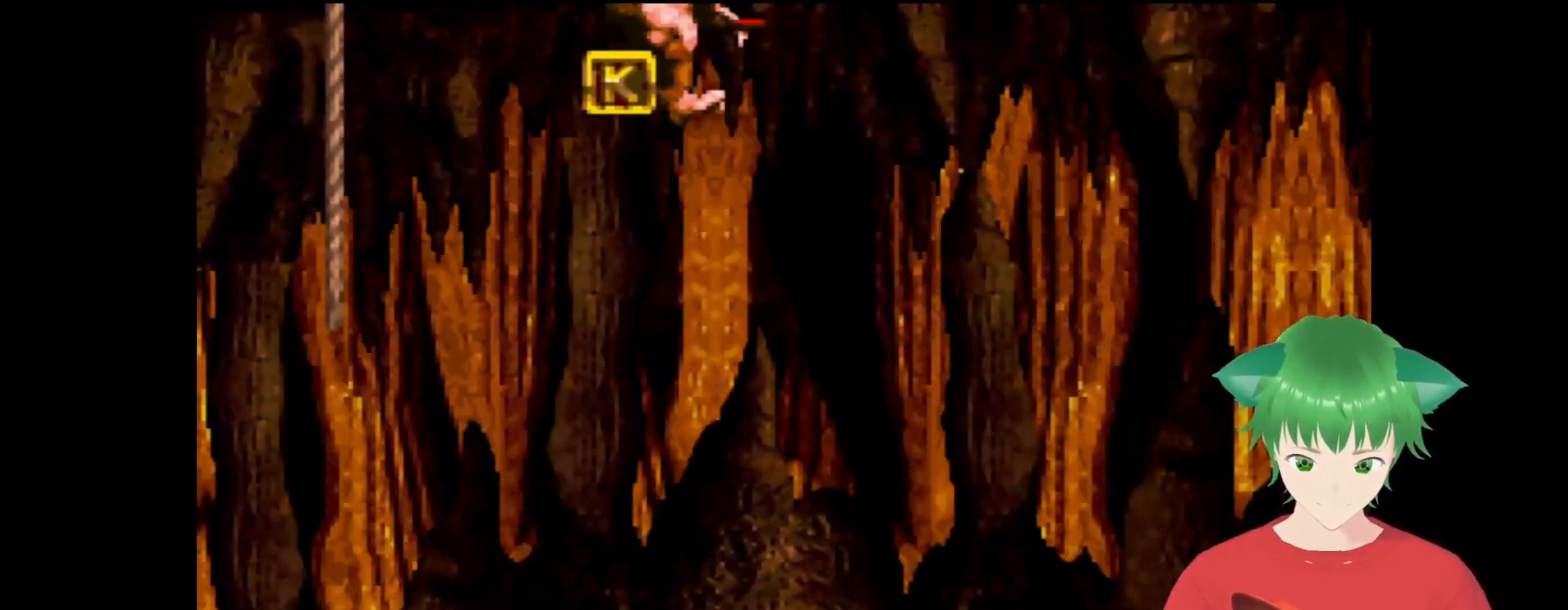
{"buttons": ["B", "Y", "DPAD_RIGHT"], "events": [[400, "B", "down"], [467, "DPAD_RIGHT", "down"]]}
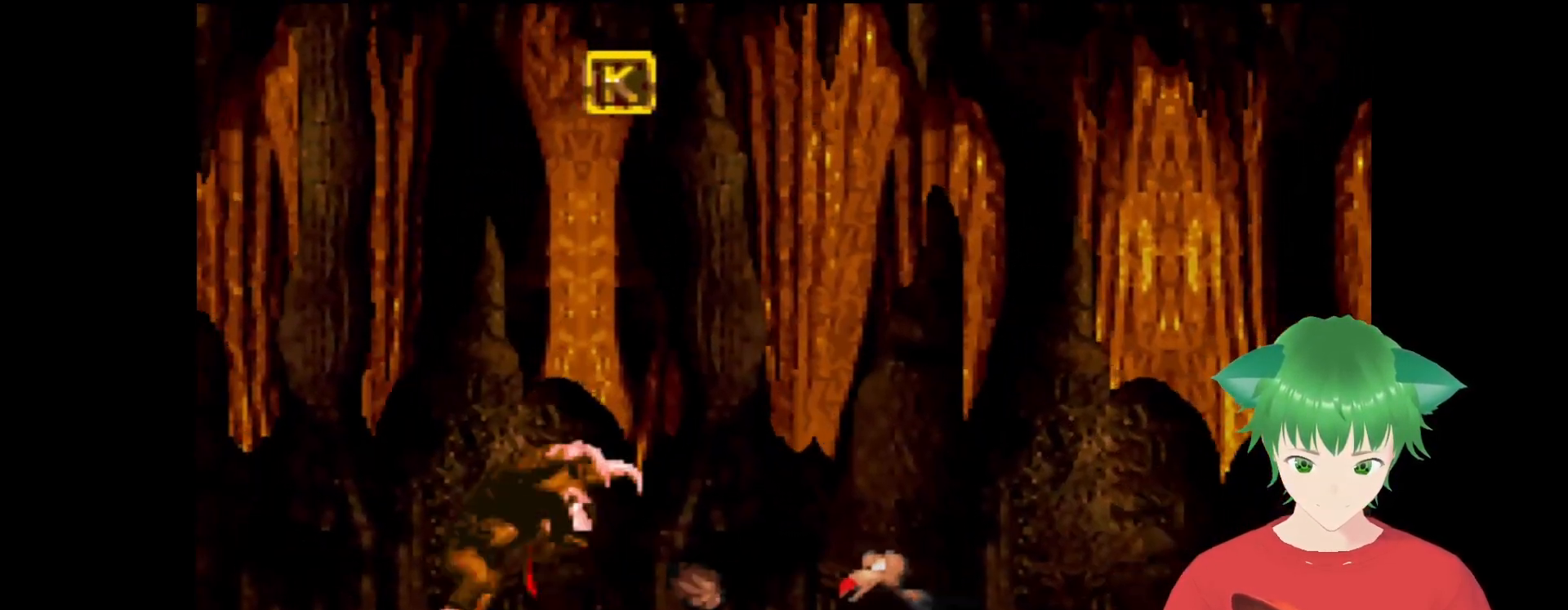
{"buttons": ["Y", "DPAD_RIGHT"], "events": [[400, "B", "up"]]}
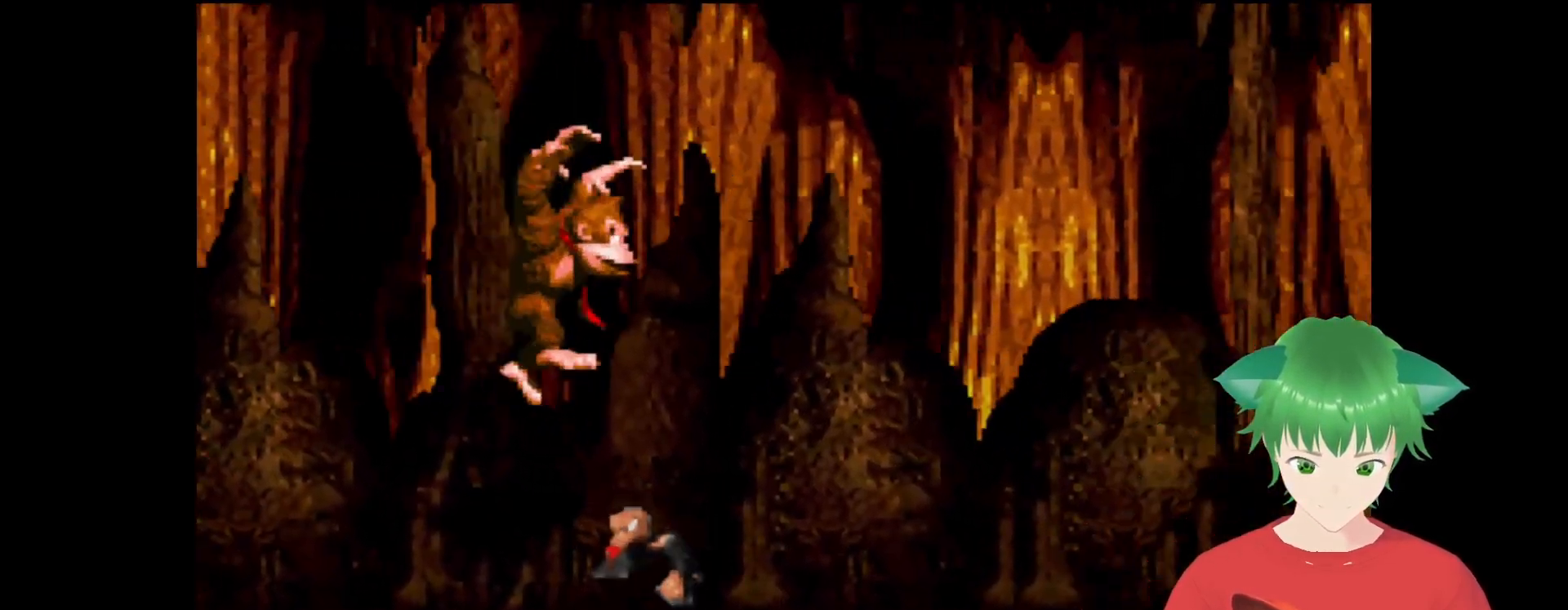
{"buttons": ["Y", "DPAD_RIGHT"], "events": []}
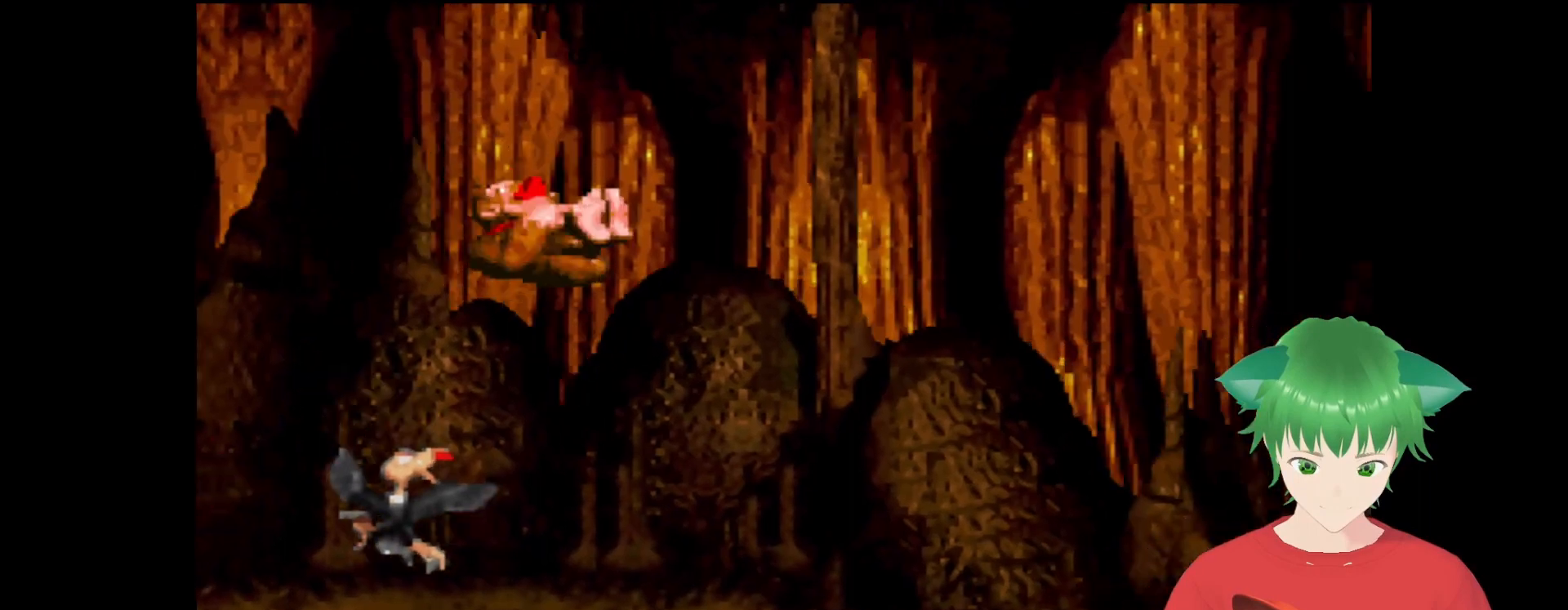
{"buttons": ["B", "Y", "DPAD_RIGHT"], "events": [[400, "B", "down"]]}
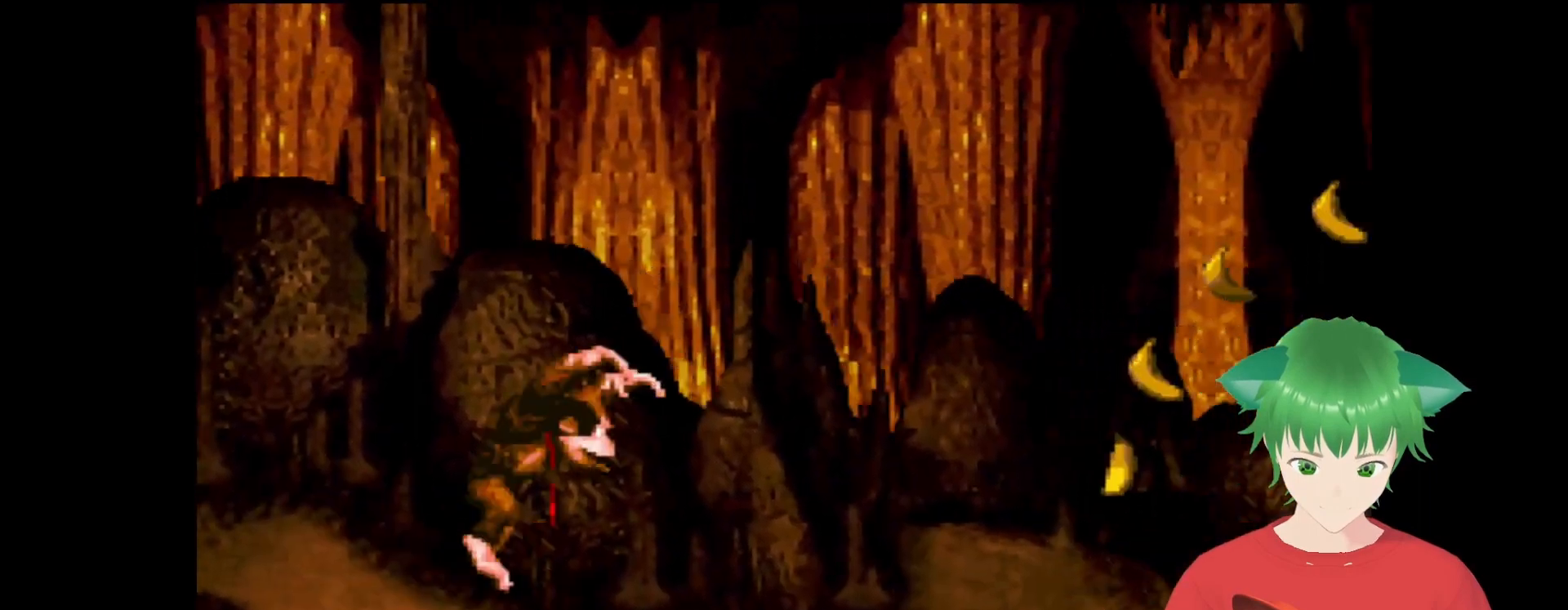
{"buttons": ["Y", "DPAD_RIGHT"], "events": [[167, "B", "up"]]}
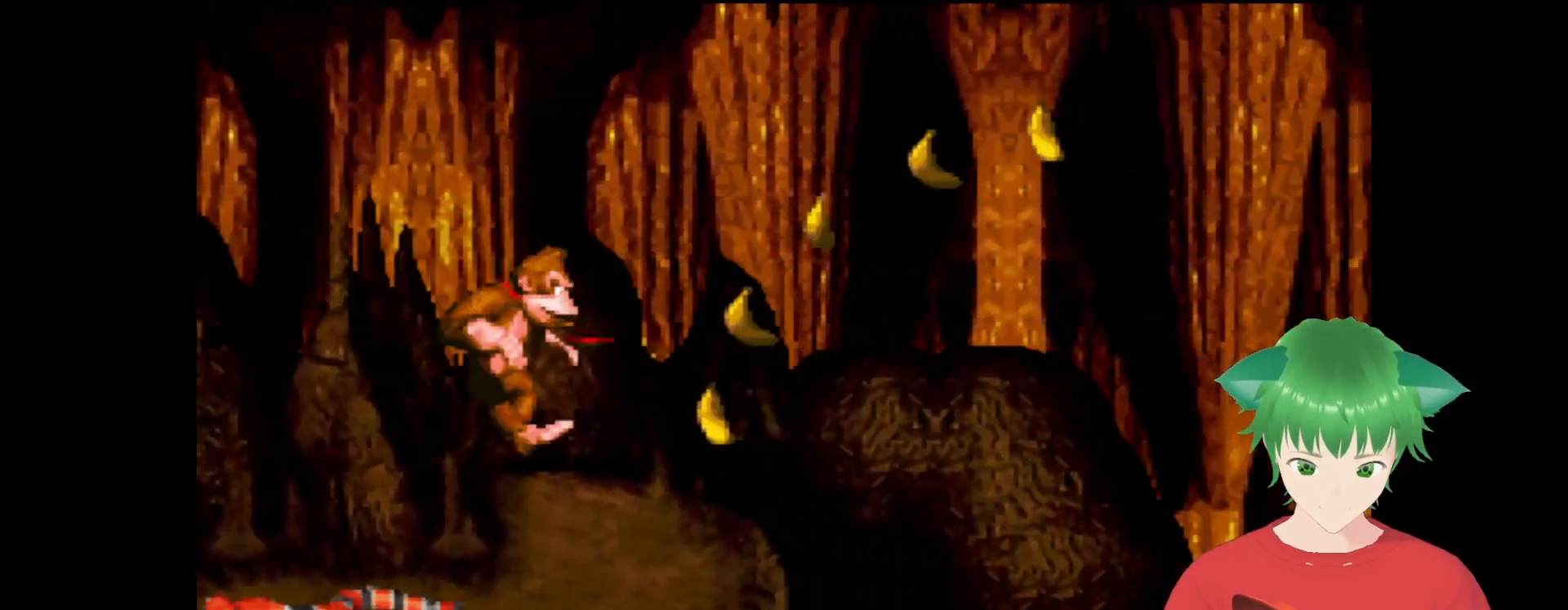
{"buttons": ["Y", "DPAD_UP", "DPAD_RIGHT"], "events": [[100, "DPAD_UP", "down"], [133, "B", "down"], [500, "B", "up"]]}
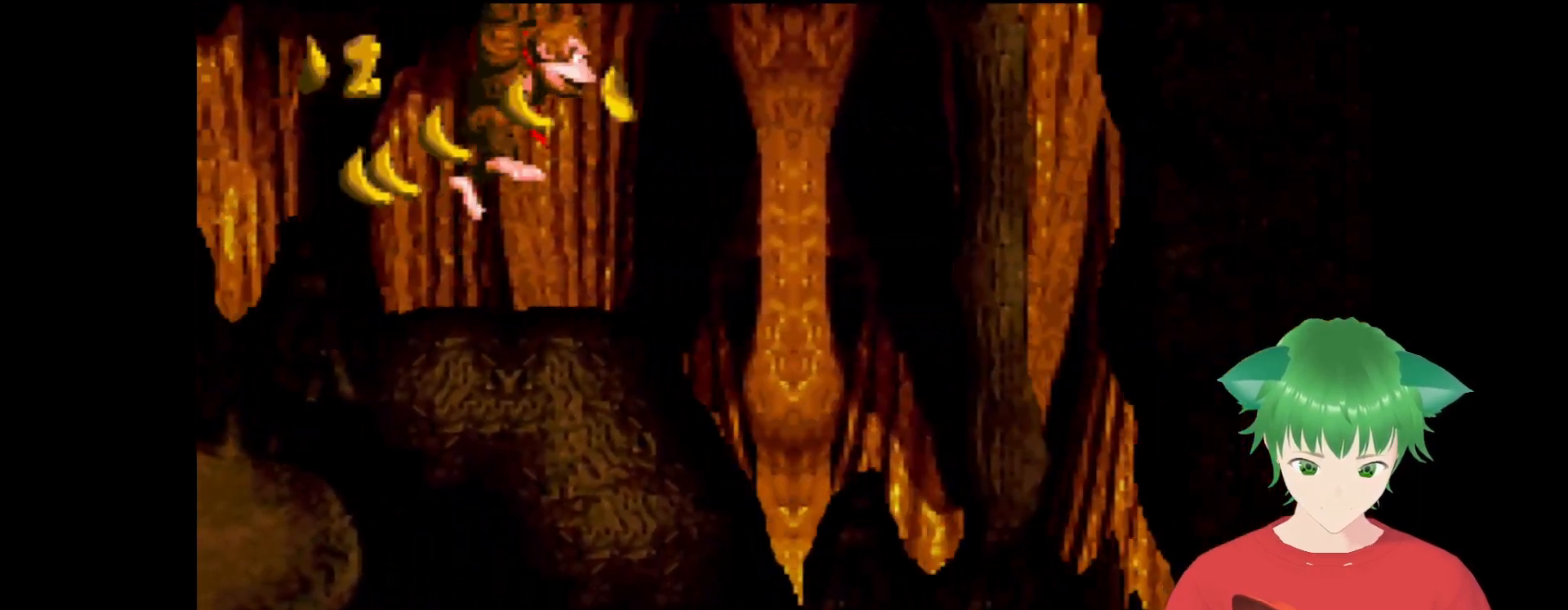
{"buttons": ["Y", "DPAD_UP", "DPAD_RIGHT"], "events": []}